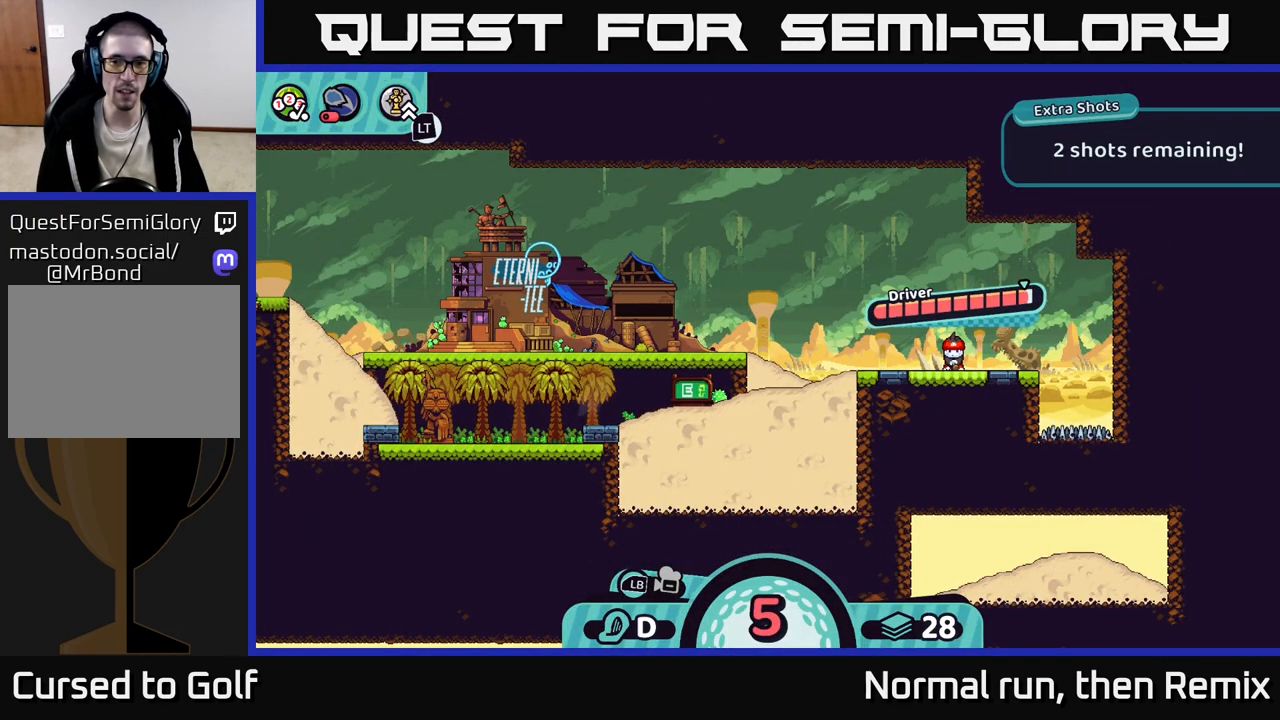
Gameplay with a controller (Xbox layout); each line is a JSON object with the inputs held at the frame after it. "events" lists button and stick changes between this image and that frame as [ms after this image, input, new state], when the widget could be followed in between.
{"buttons": [], "left_stick": "left", "right_stick": "center", "events": [[133, "A", "down"], [433, "left_stick", "left"], [483, "A", "up"]]}
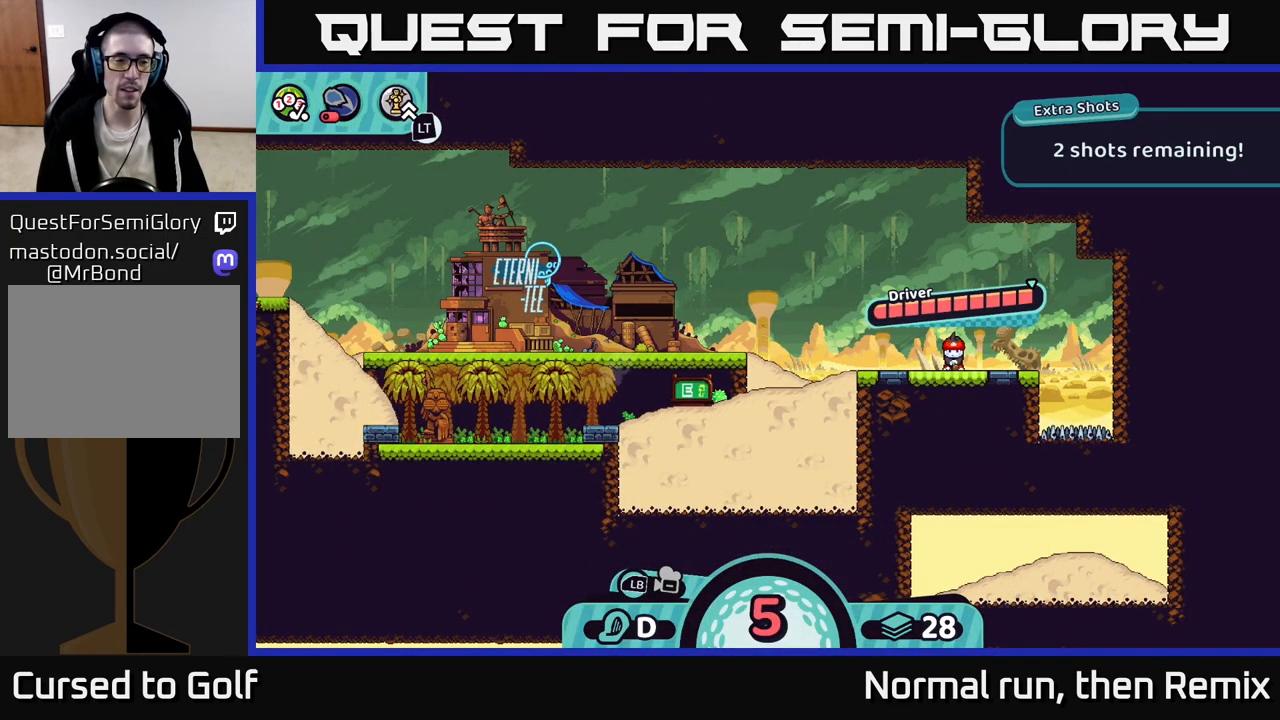
{"buttons": [], "left_stick": "center", "right_stick": "center", "events": [[250, "left_stick", "center"]]}
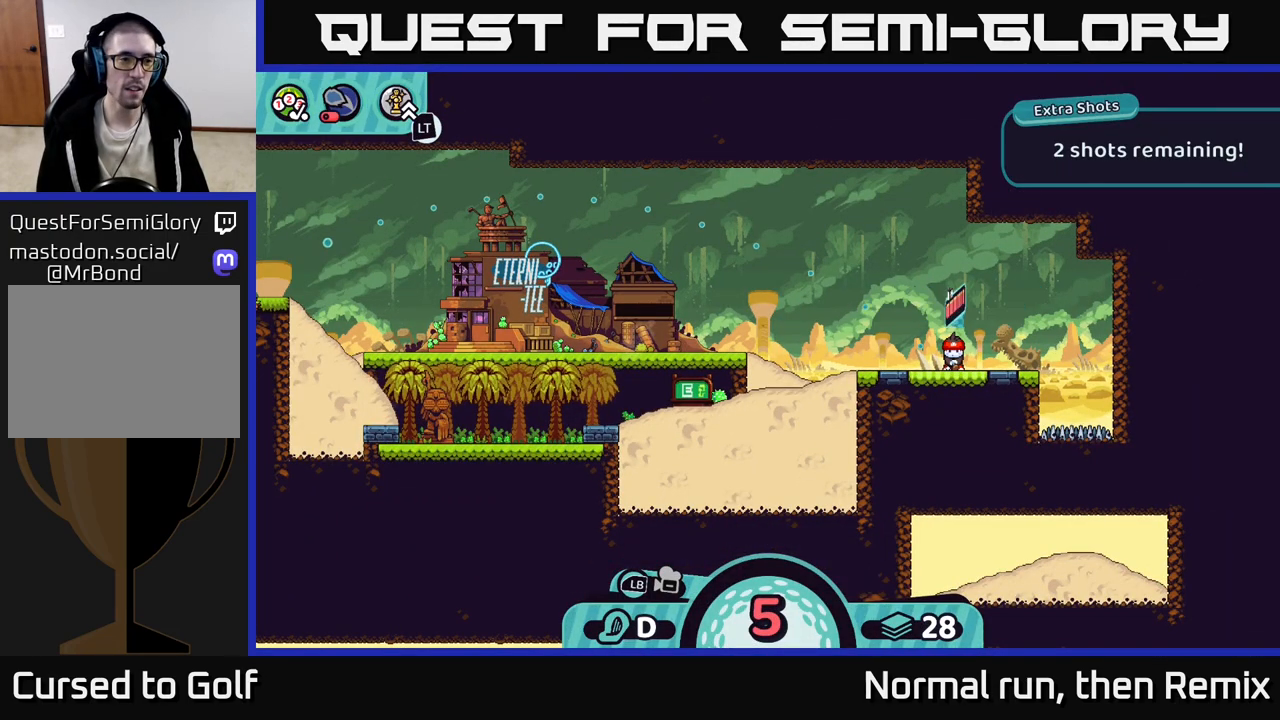
{"buttons": [], "left_stick": "center", "right_stick": "center", "events": []}
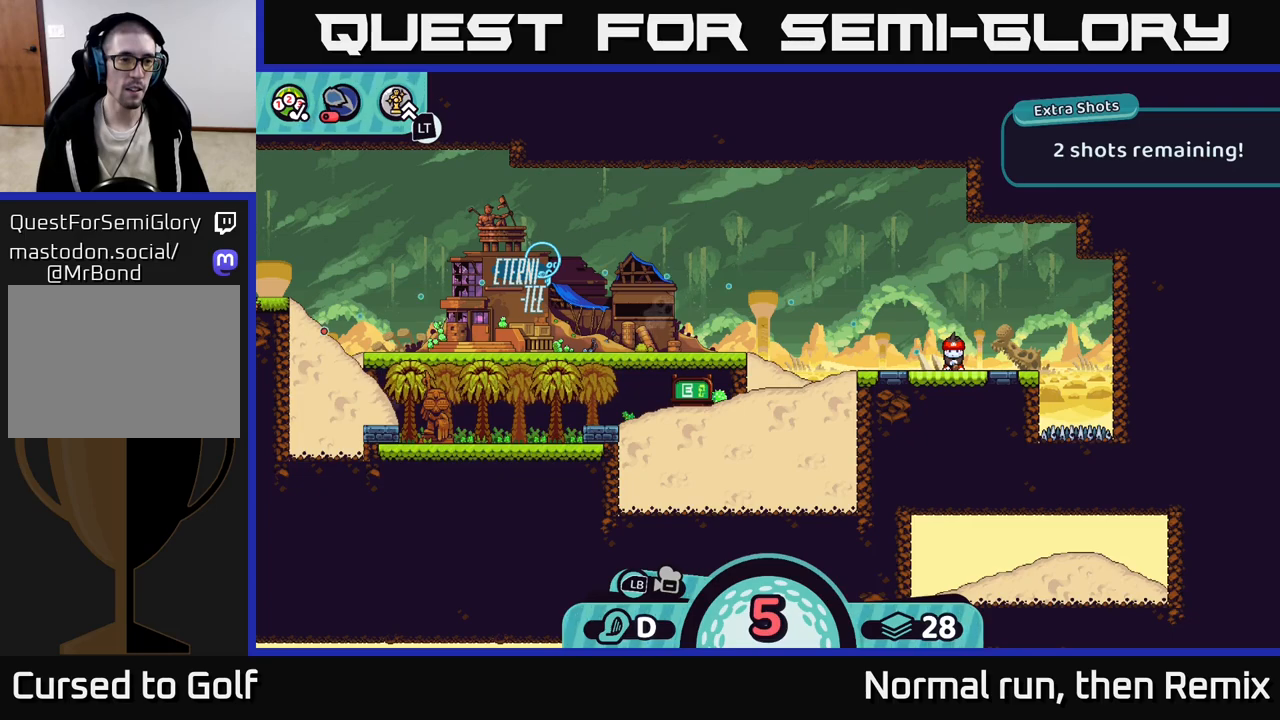
{"buttons": [], "left_stick": "center", "right_stick": "center", "events": []}
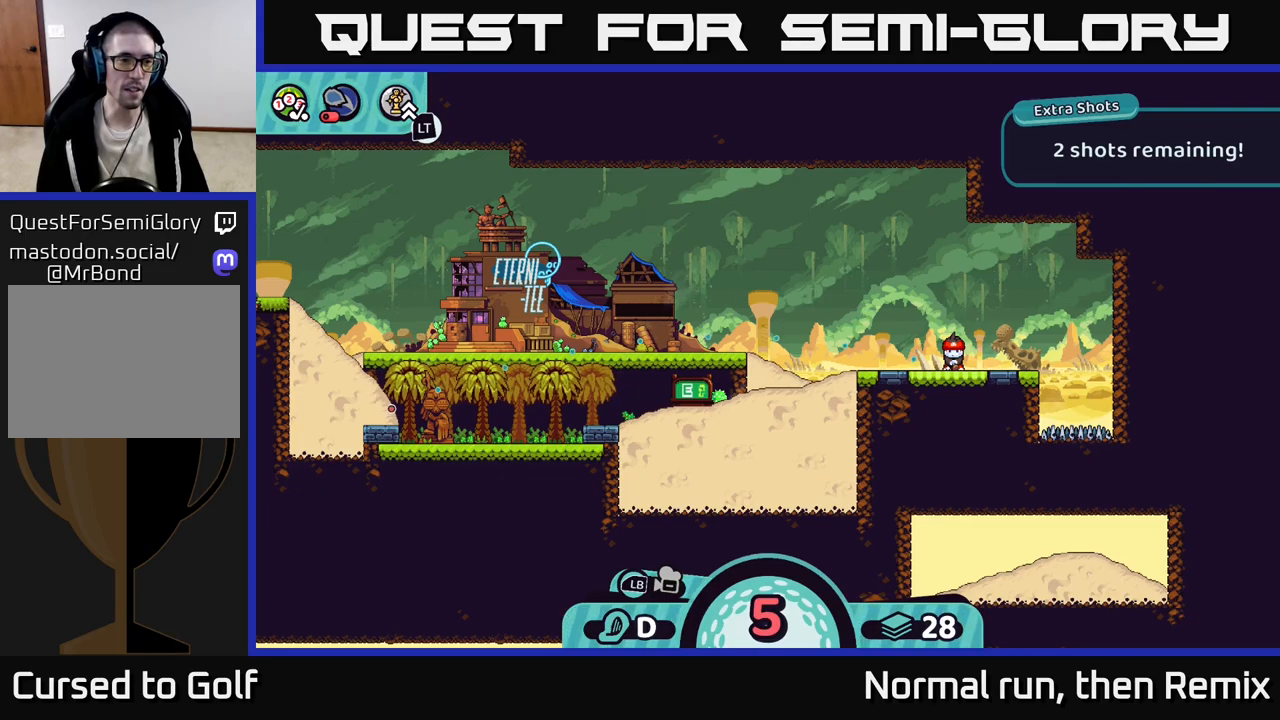
{"buttons": [], "left_stick": "center", "right_stick": "center", "events": []}
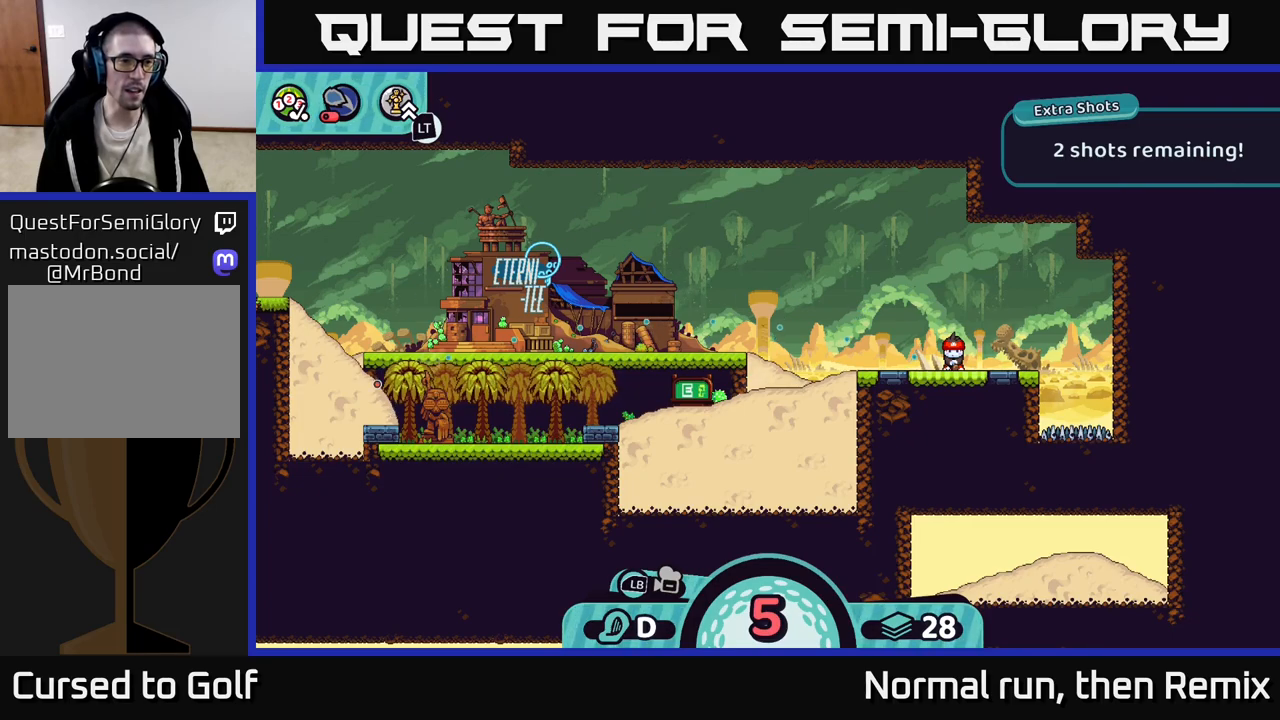
{"buttons": [], "left_stick": "center", "right_stick": "center", "events": []}
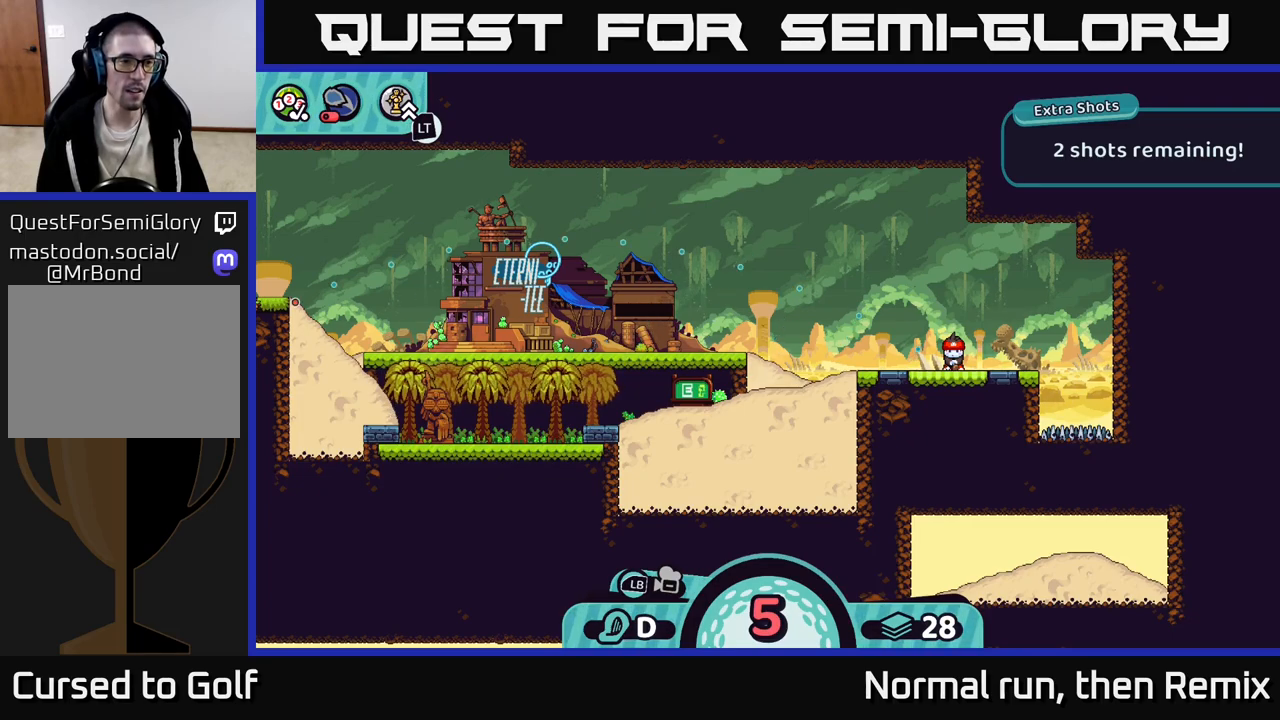
{"buttons": [], "left_stick": "center", "right_stick": "center", "events": [[183, "A", "down"], [300, "A", "up"]]}
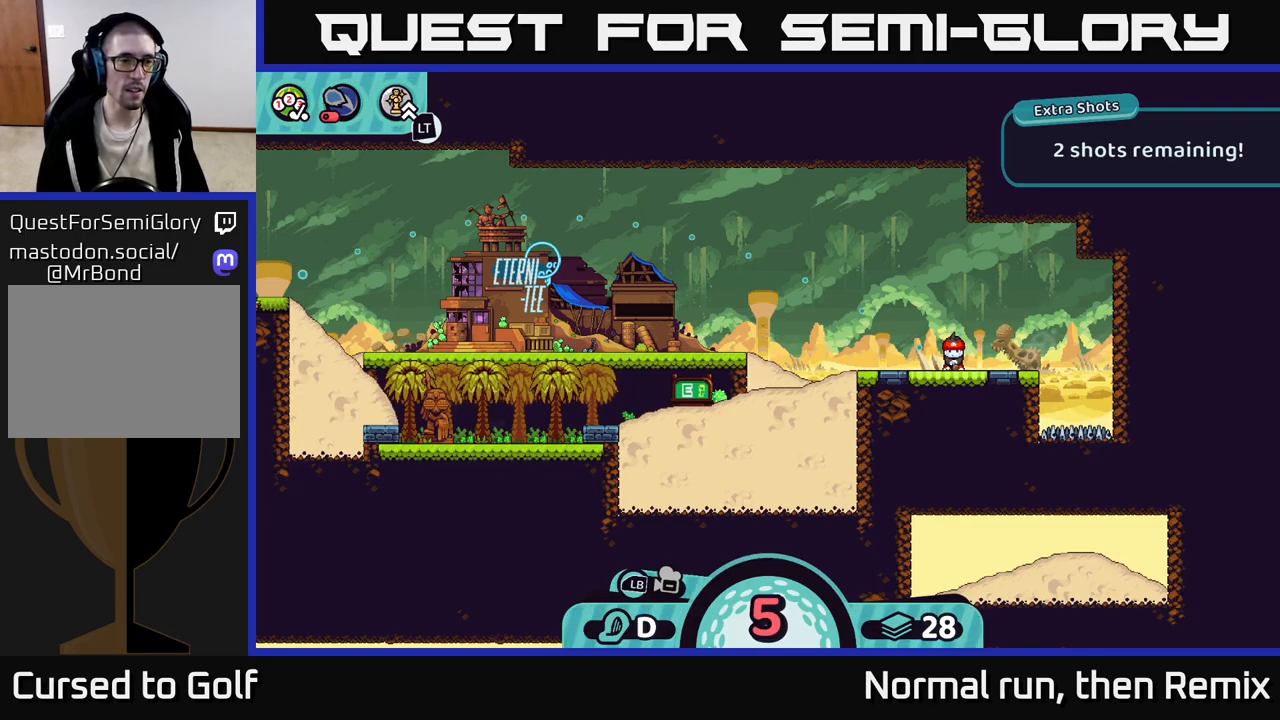
{"buttons": [], "left_stick": "center", "right_stick": "center", "events": []}
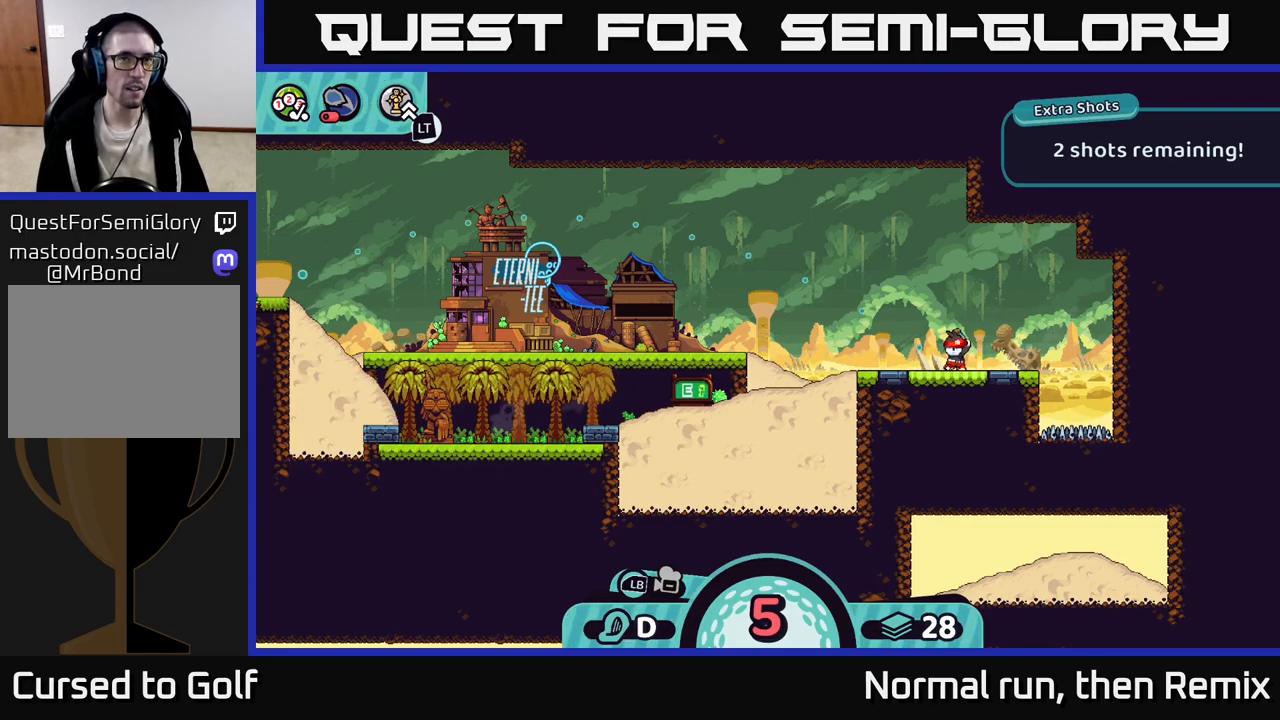
{"buttons": [], "left_stick": "center", "right_stick": "center", "events": []}
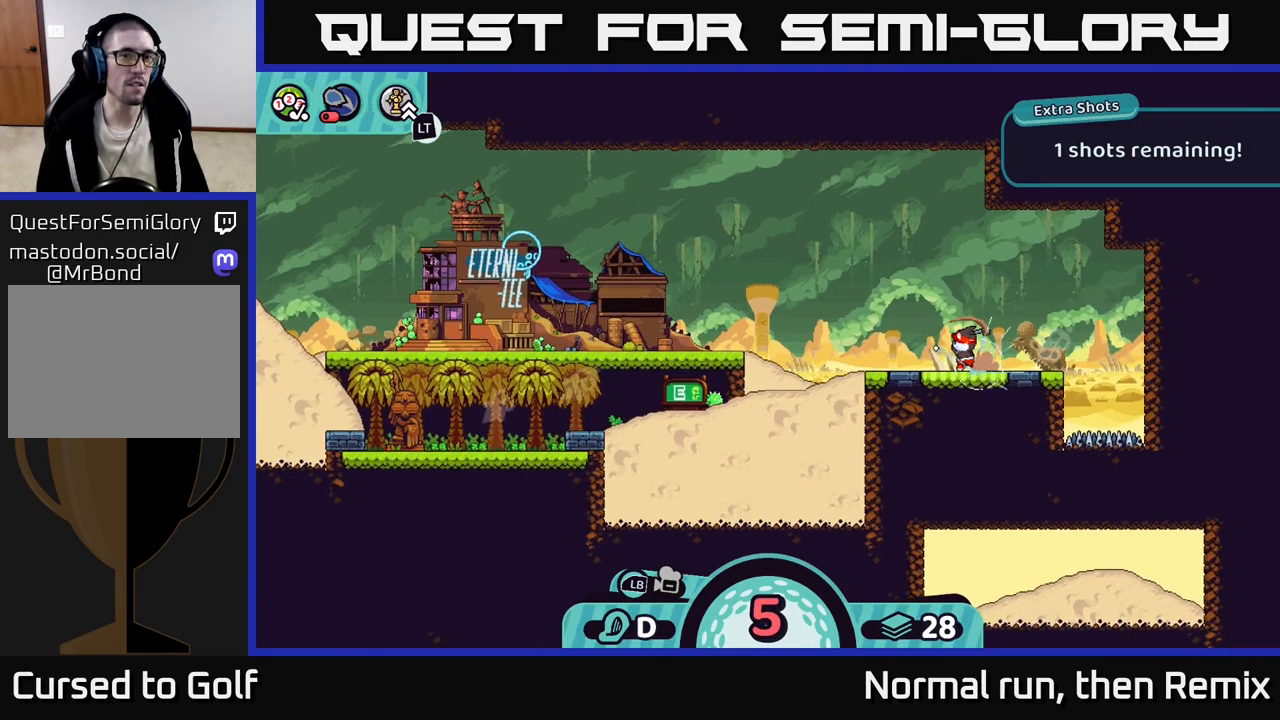
{"buttons": [], "left_stick": "center", "right_stick": "center", "events": []}
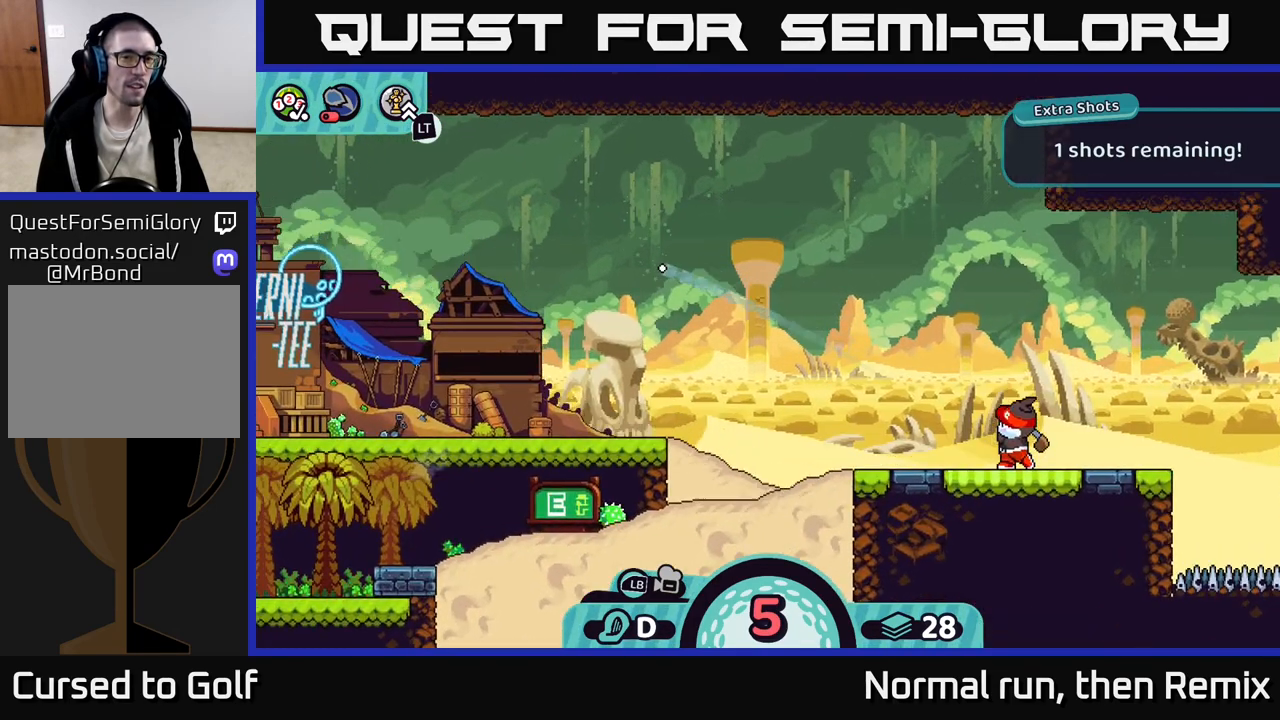
{"buttons": [], "left_stick": "center", "right_stick": "down-left", "events": [[367, "right_stick", "left"], [417, "right_stick", "down-left"]]}
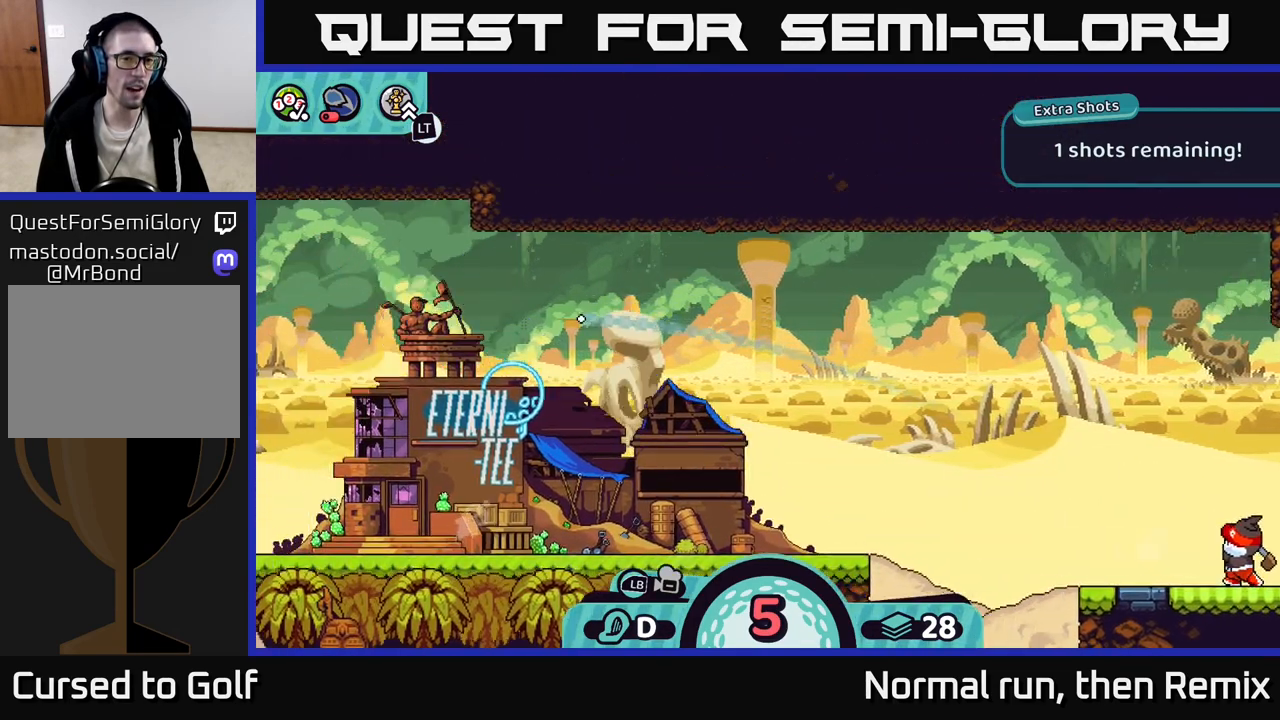
{"buttons": [], "left_stick": "center", "right_stick": "center", "events": [[33, "right_stick", "center"]]}
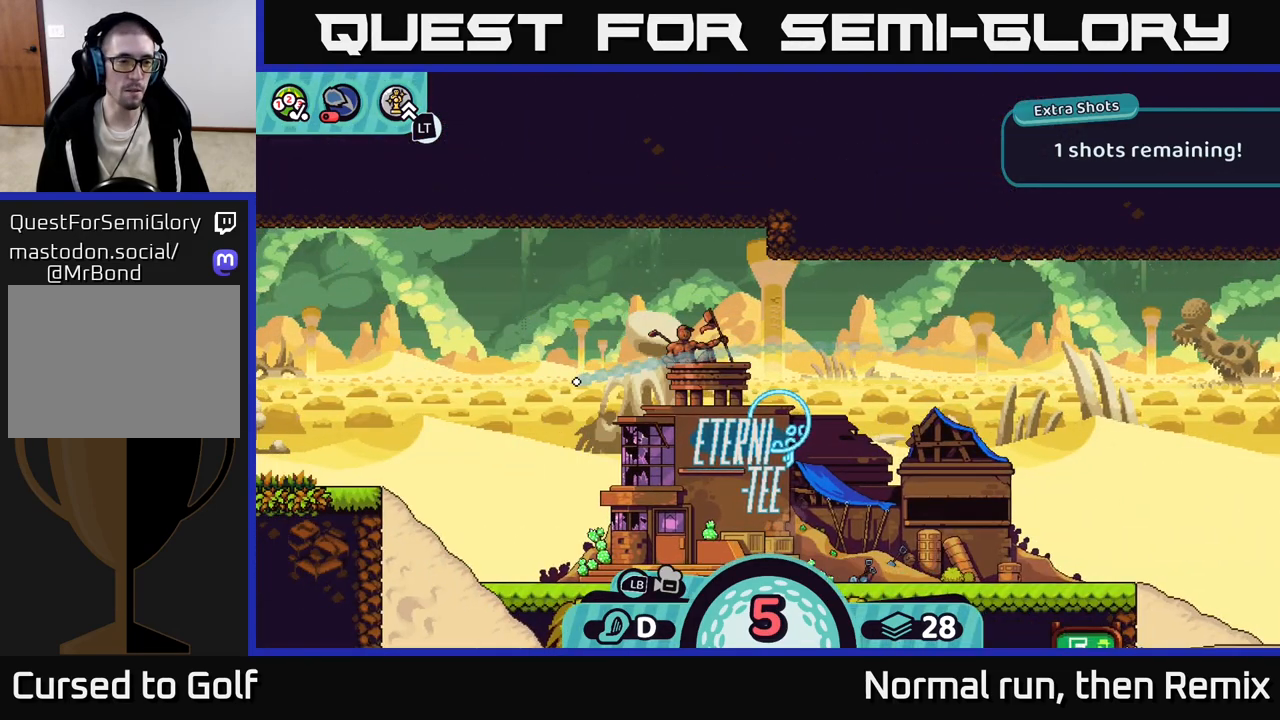
{"buttons": [], "left_stick": "center", "right_stick": "center", "events": []}
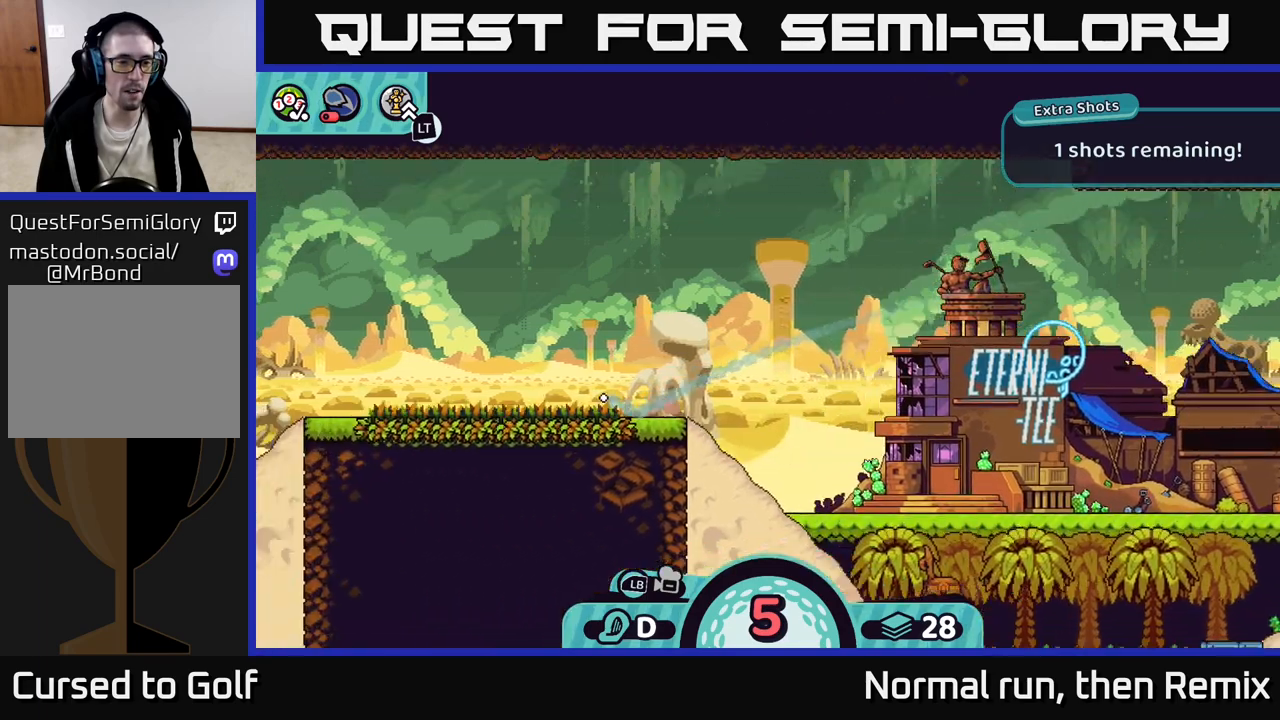
{"buttons": ["A"], "left_stick": "right", "right_stick": "center", "events": [[350, "left_stick", "right"], [467, "A", "down"]]}
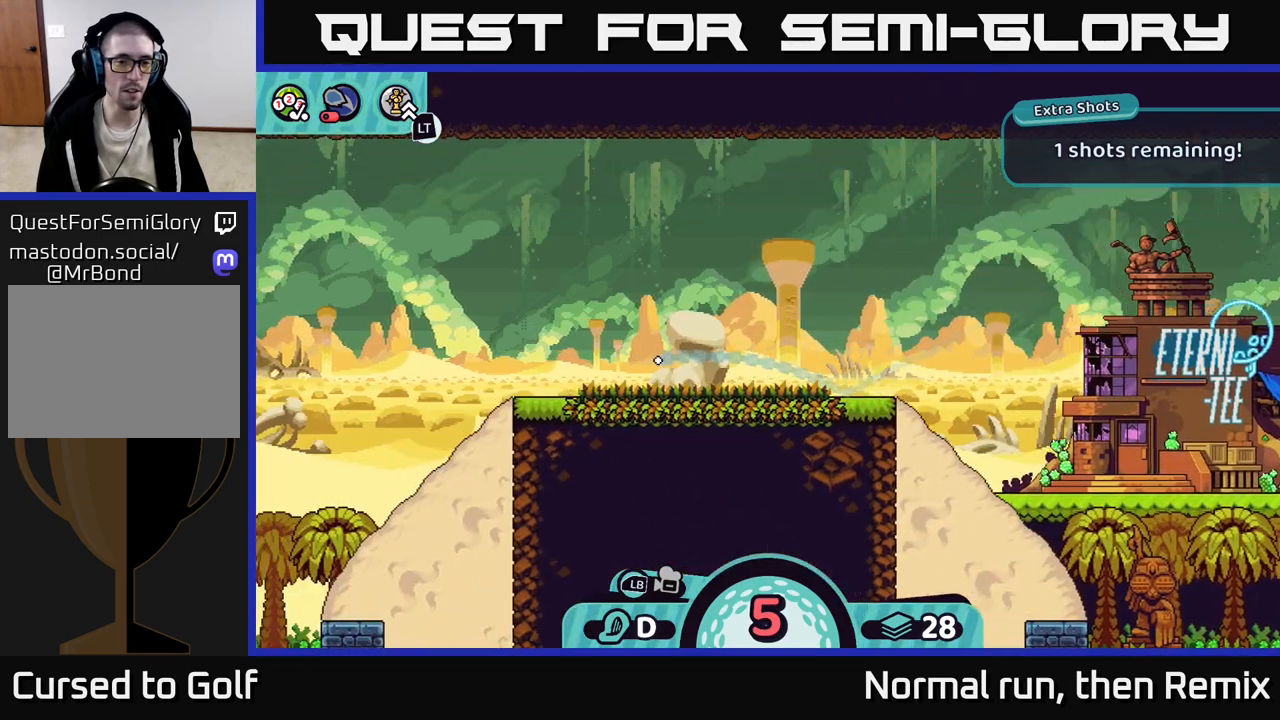
{"buttons": [], "left_stick": "right", "right_stick": "center", "events": [[50, "A", "up"], [117, "A", "down"], [183, "A", "up"], [267, "A", "down"], [333, "A", "up"]]}
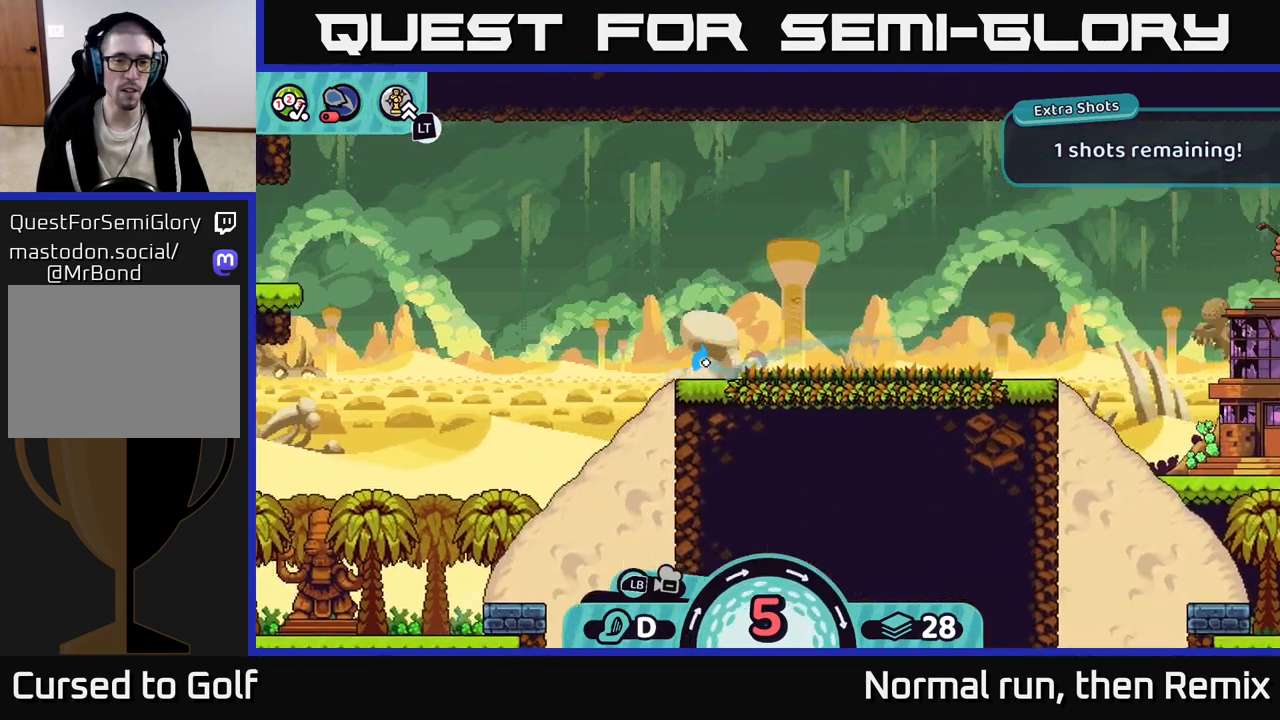
{"buttons": [], "left_stick": "right", "right_stick": "center", "events": [[233, "A", "down"], [283, "A", "up"]]}
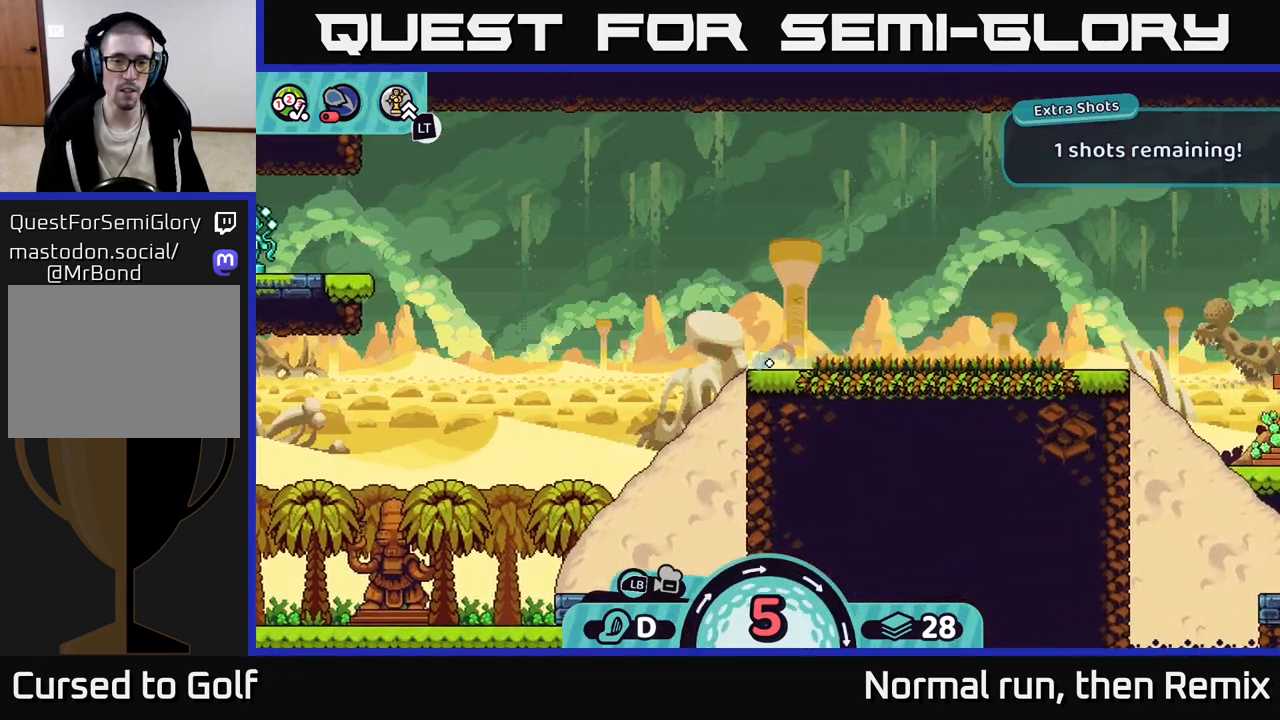
{"buttons": [], "left_stick": "left", "right_stick": "center", "events": [[117, "left_stick", "left"], [167, "A", "down"], [233, "A", "up"]]}
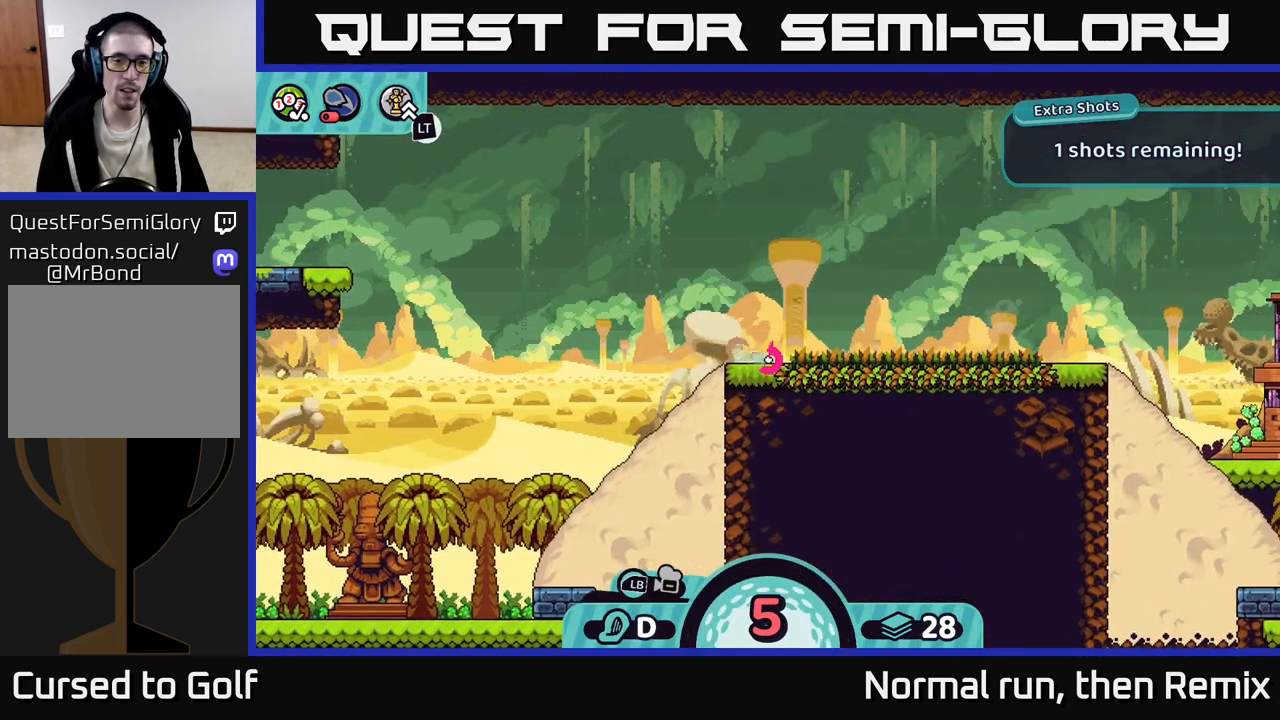
{"buttons": [], "left_stick": "left", "right_stick": "center", "events": [[17, "A", "down"], [100, "A", "up"], [250, "A", "down"], [333, "A", "up"]]}
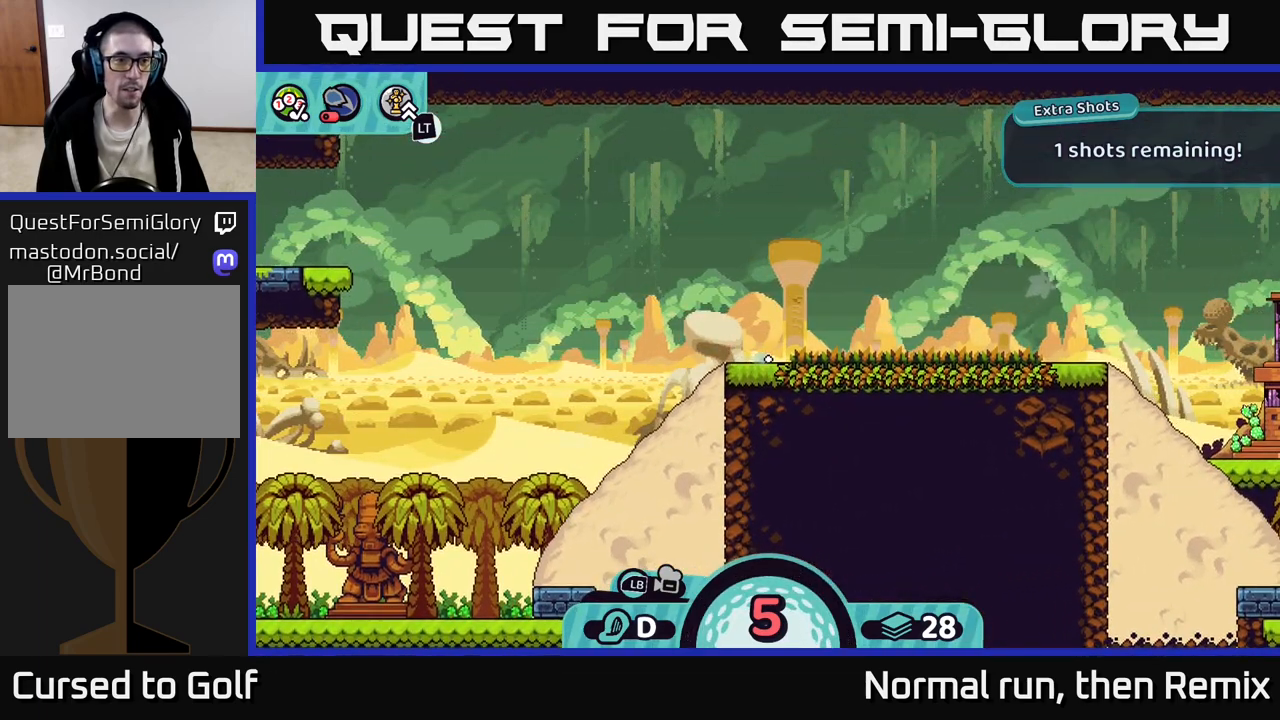
{"buttons": [], "left_stick": "center", "right_stick": "center", "events": [[33, "left_stick", "center"]]}
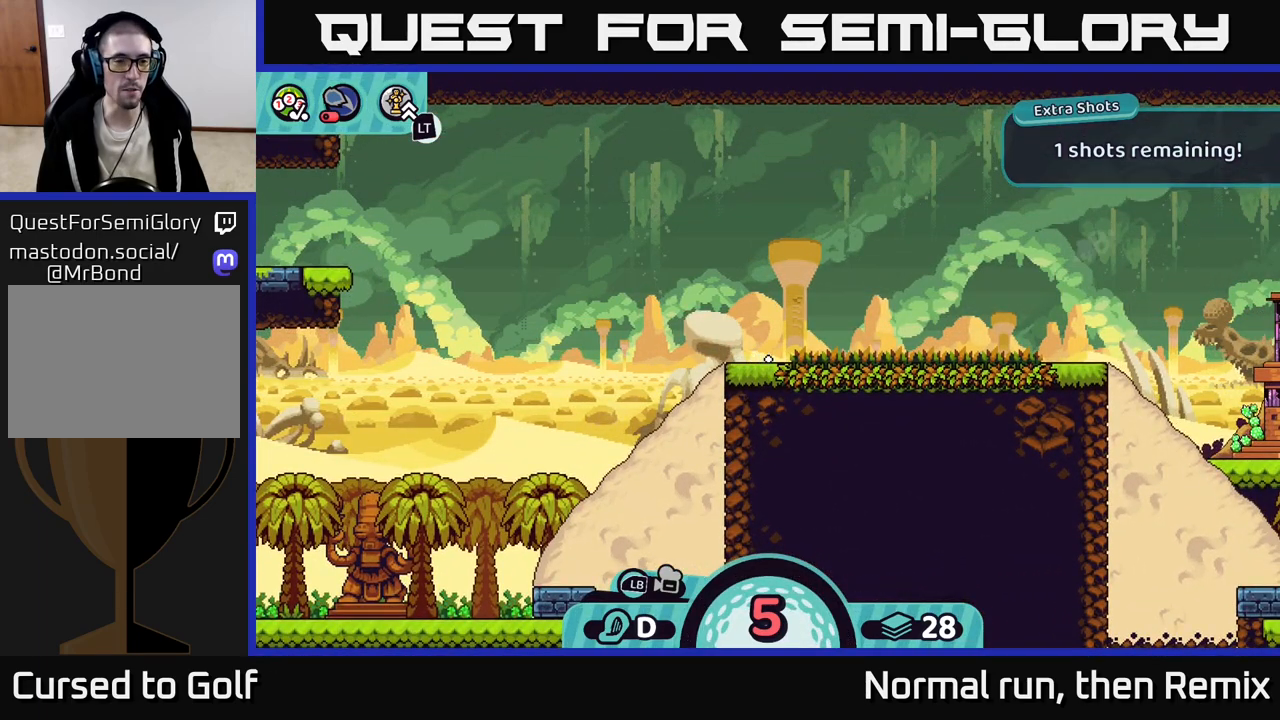
{"buttons": [], "left_stick": "center", "right_stick": "center", "events": []}
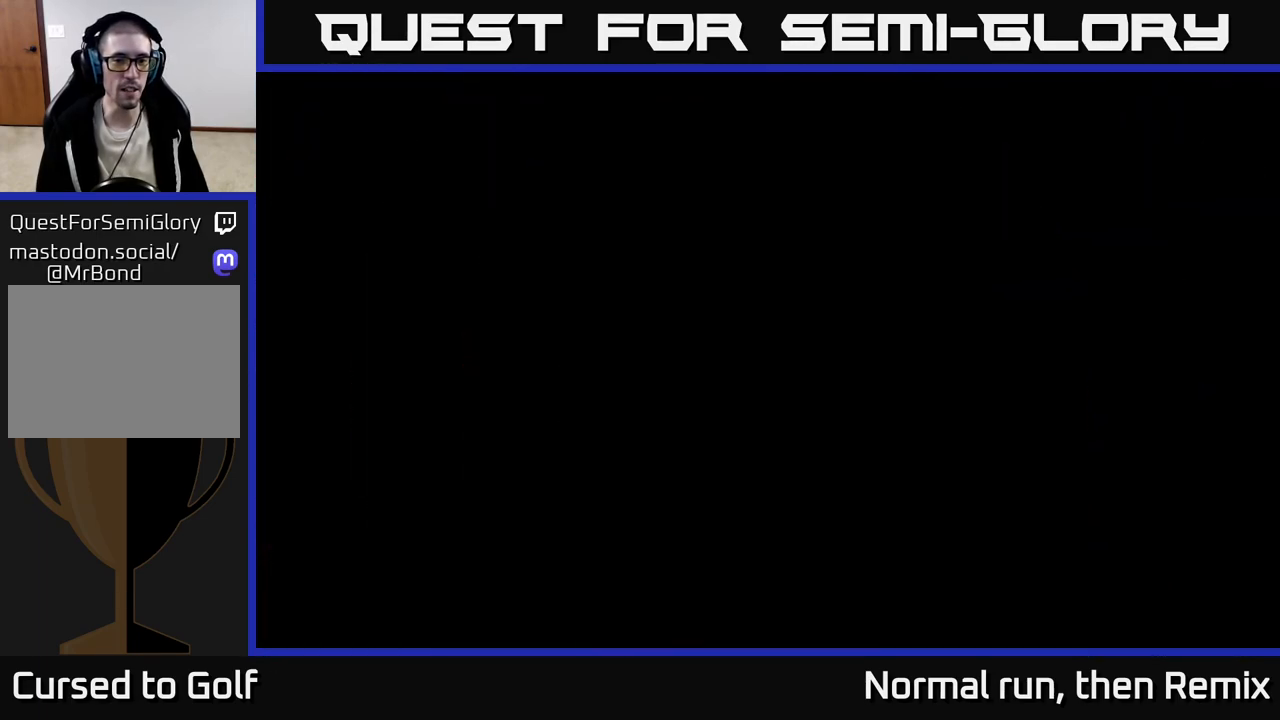
{"buttons": [], "left_stick": "center", "right_stick": "center", "events": []}
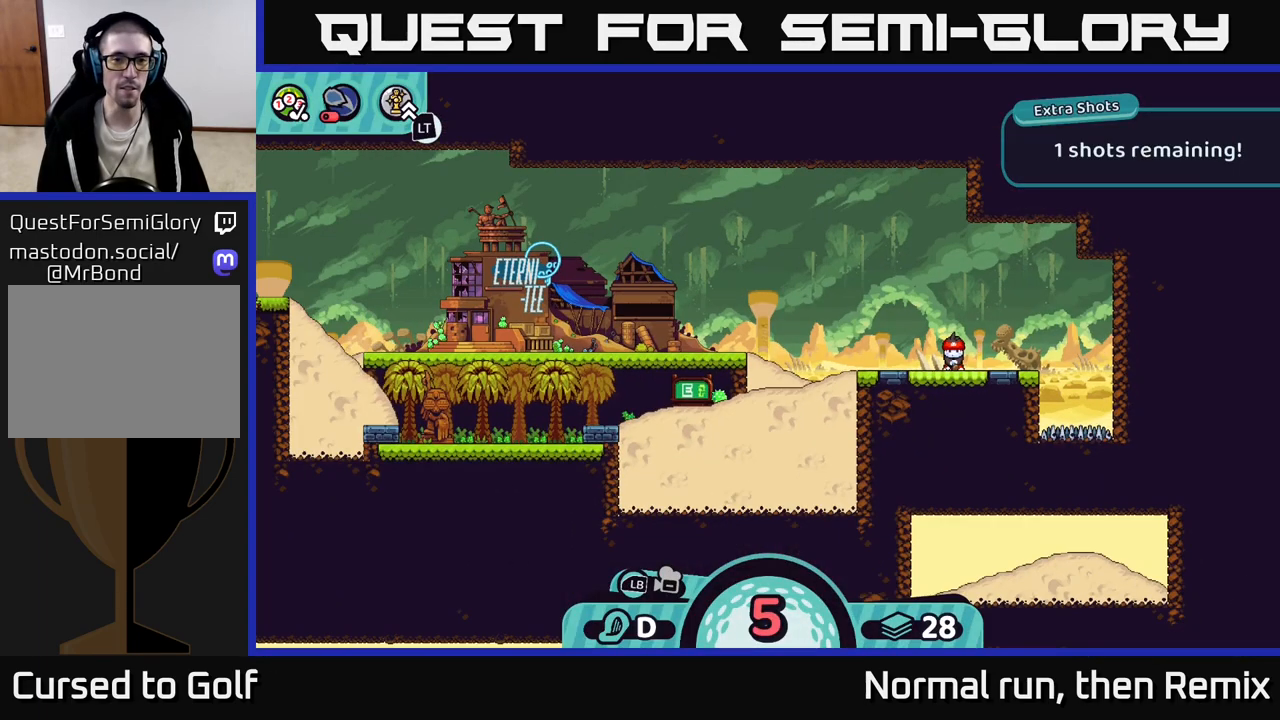
{"buttons": [], "left_stick": "center", "right_stick": "center", "events": []}
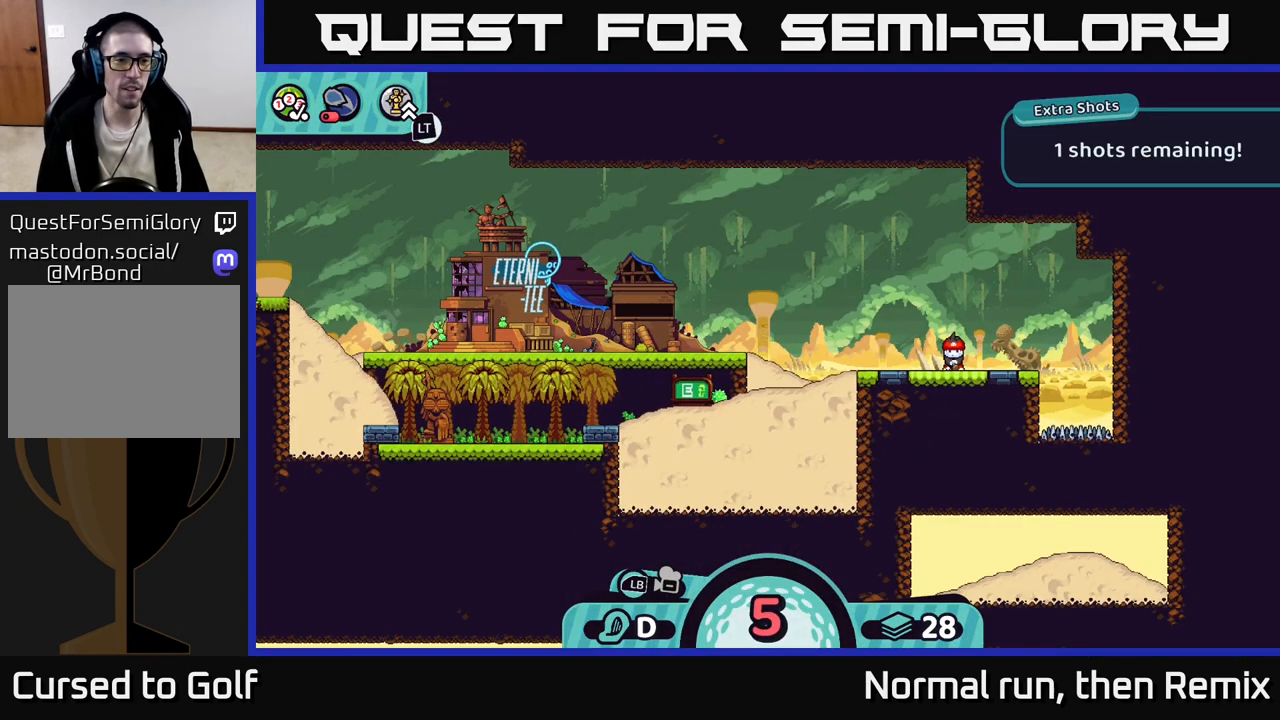
{"buttons": [], "left_stick": "left", "right_stick": "center", "events": [[400, "left_stick", "left"]]}
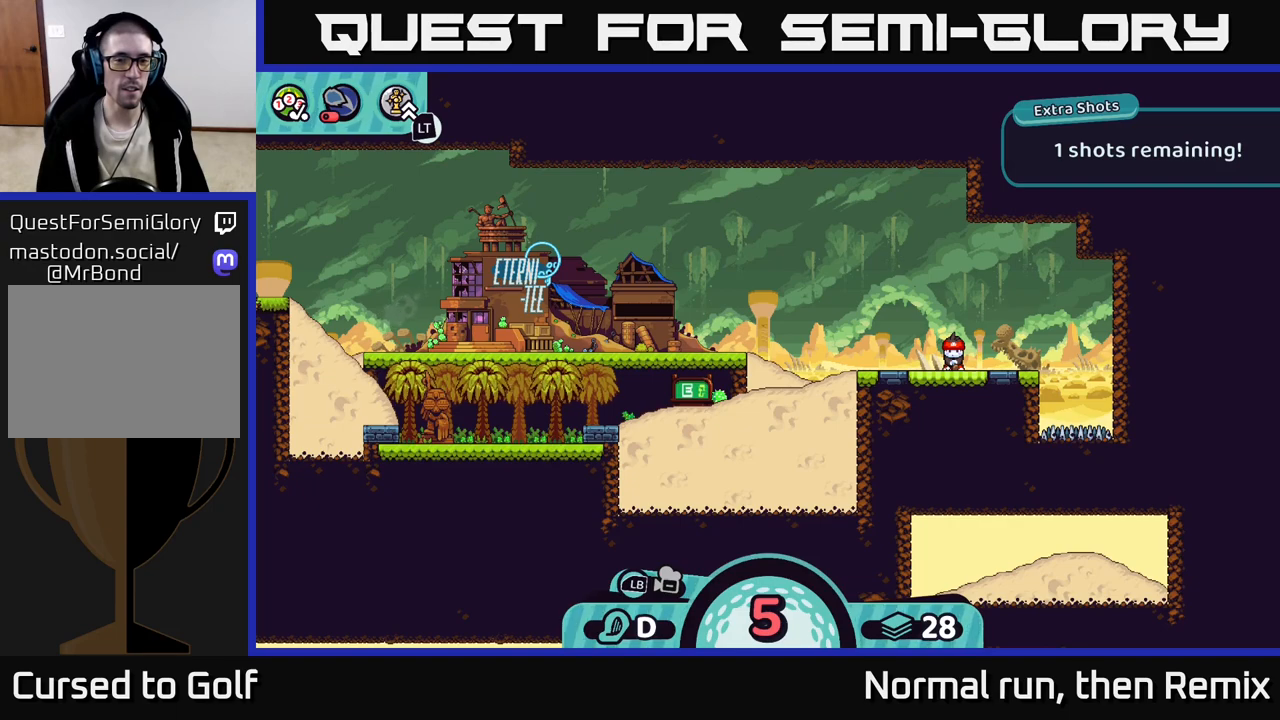
{"buttons": [], "left_stick": "center", "right_stick": "center", "events": [[150, "left_stick", "center"]]}
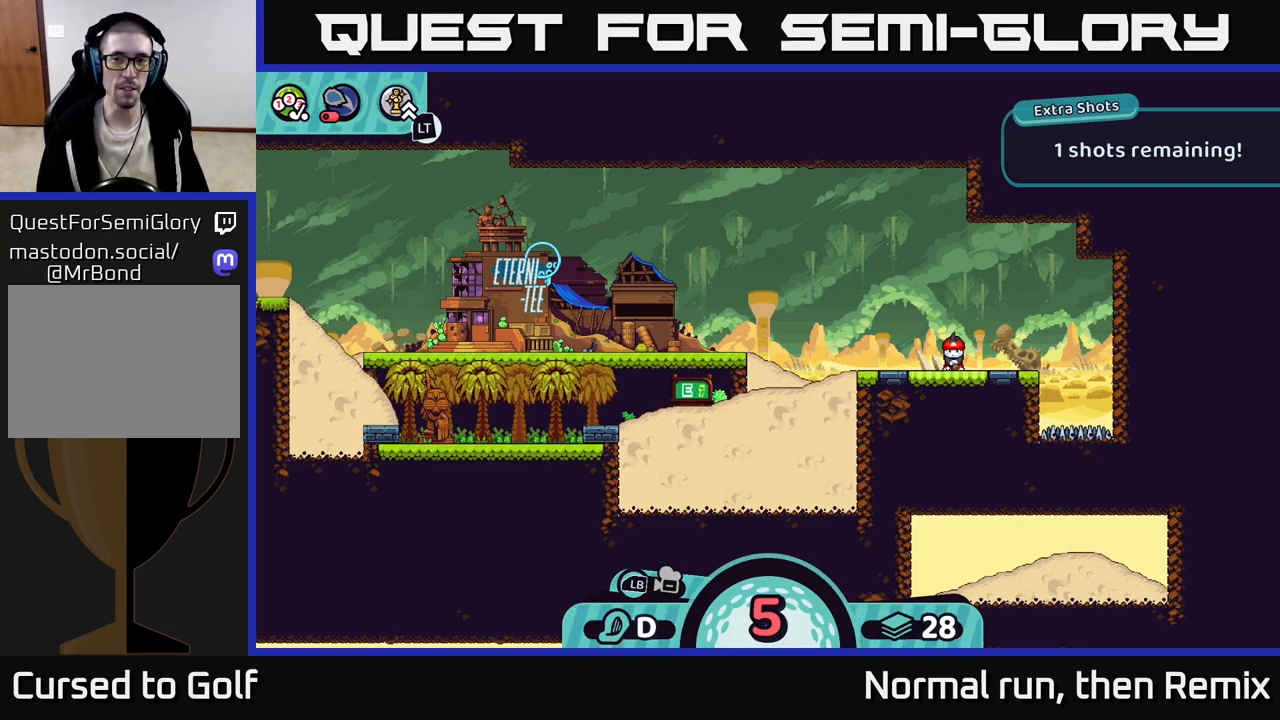
{"buttons": [], "left_stick": "center", "right_stick": "center", "events": [[33, "A", "down"], [117, "A", "up"]]}
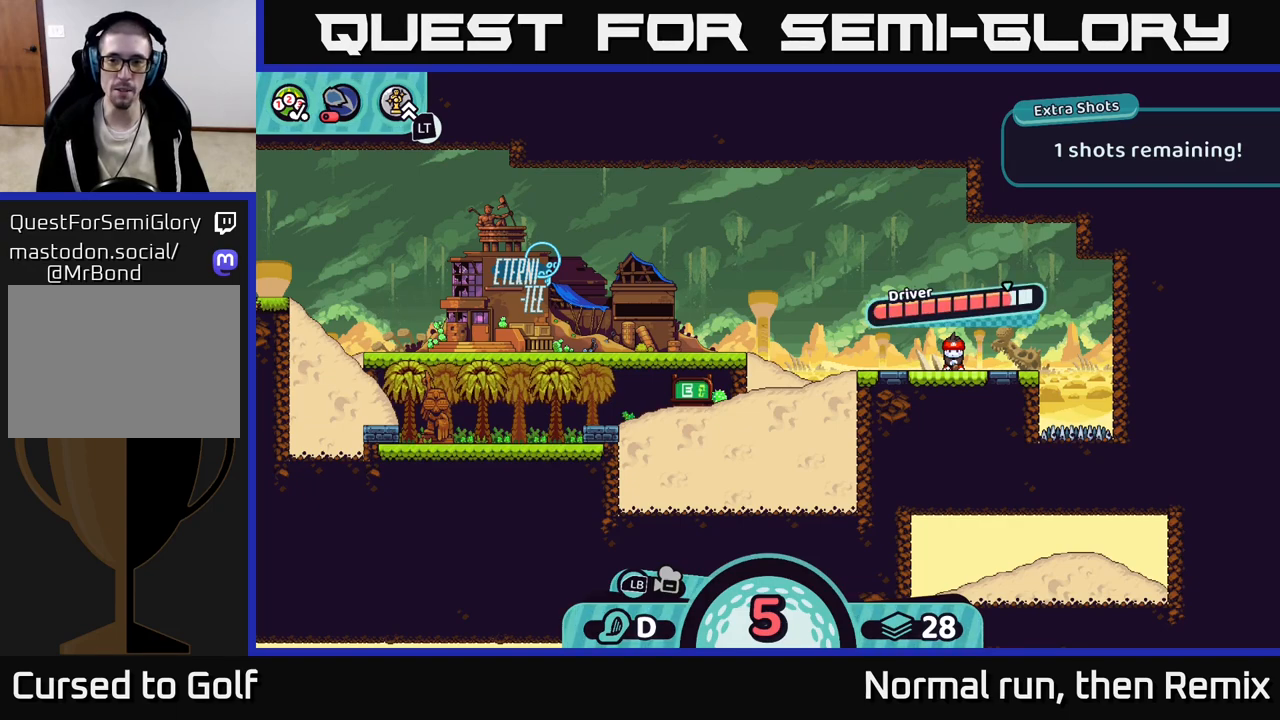
{"buttons": [], "left_stick": "center", "right_stick": "center", "events": []}
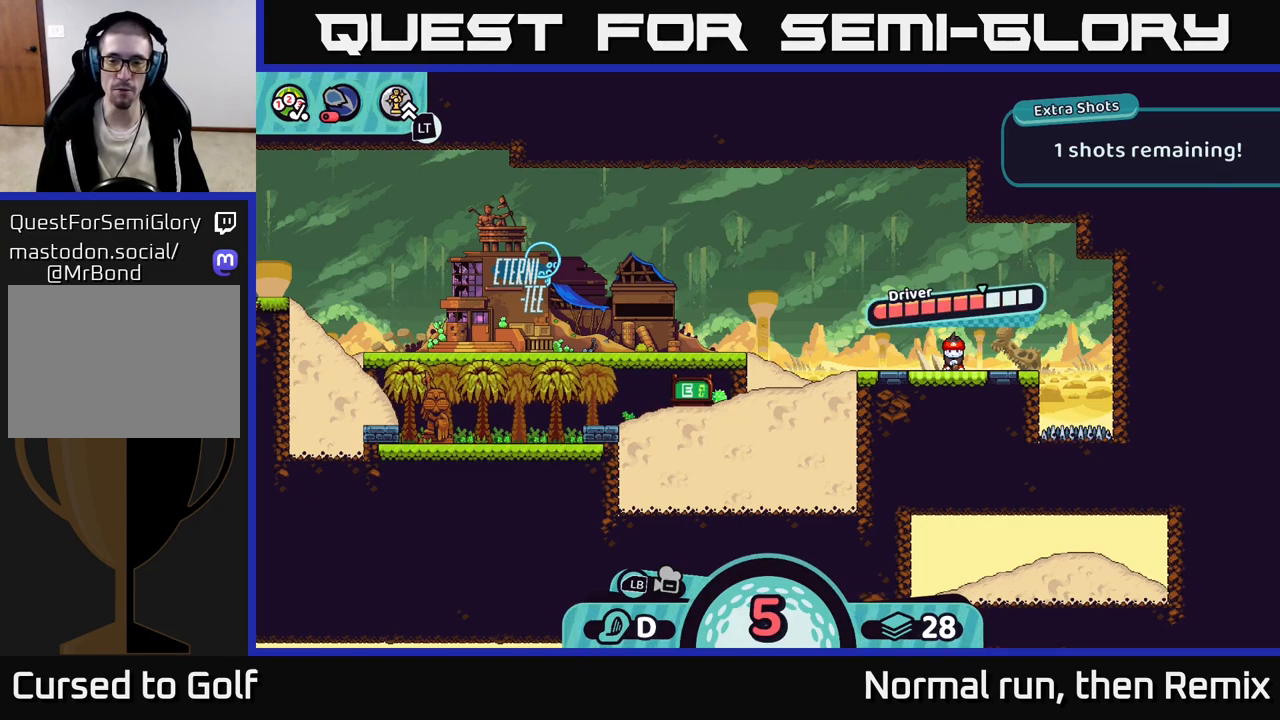
{"buttons": [], "left_stick": "center", "right_stick": "center", "events": []}
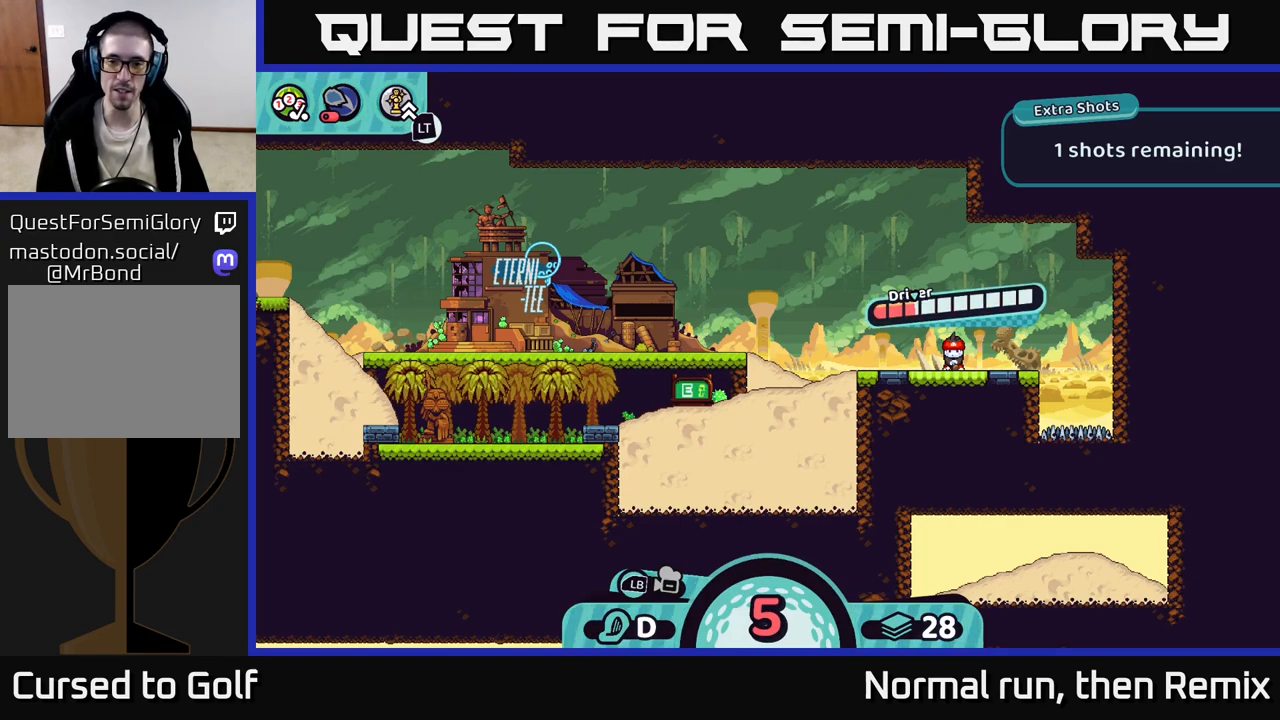
{"buttons": [], "left_stick": "center", "right_stick": "center", "events": []}
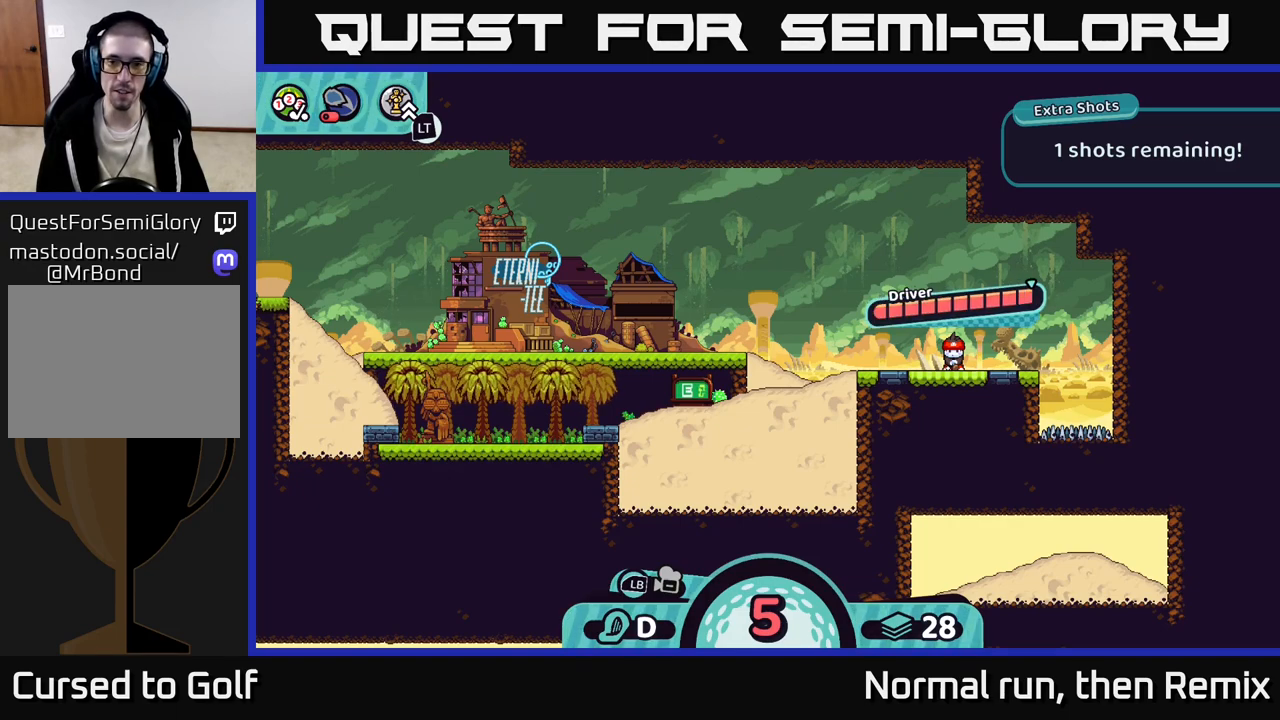
{"buttons": [], "left_stick": "left", "right_stick": "center", "events": [[83, "A", "down"], [450, "left_stick", "left"], [500, "A", "up"]]}